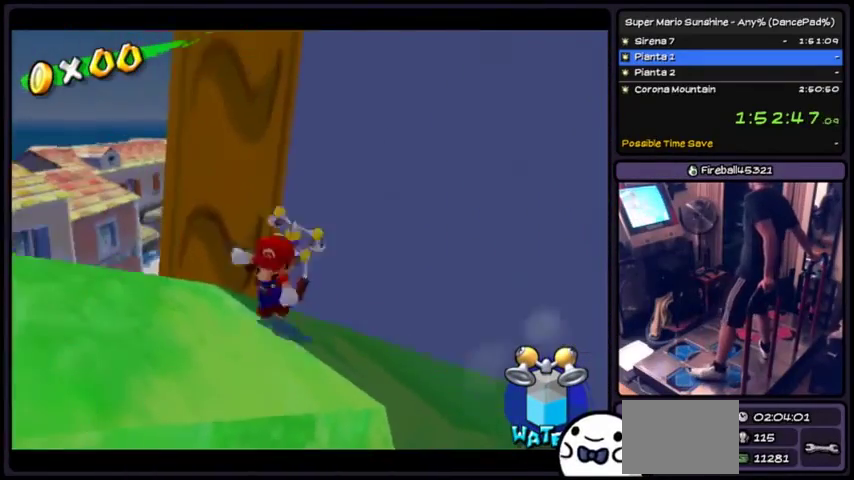
Gameplay with a controller (Xbox layout); each line is a JSON object with the inputs held at the frame after it. "events" lists button and stick changes between this image and that frame as [ms after this image, input, new state], when the widget could be followed in between. Not read: L2 L3 R1 R2 R3 X.
{"buttons": [], "events": [[67, "DPAD_DOWN", "down"], [267, "DPAD_DOWN", "up"]]}
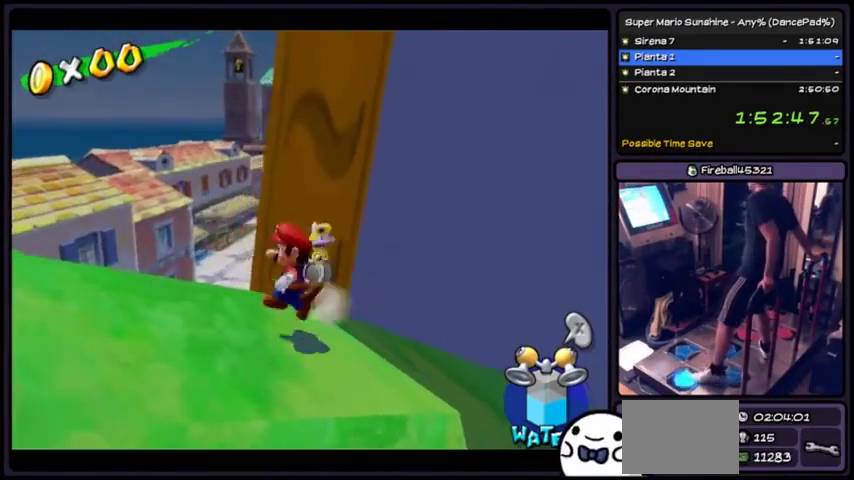
{"buttons": [], "events": []}
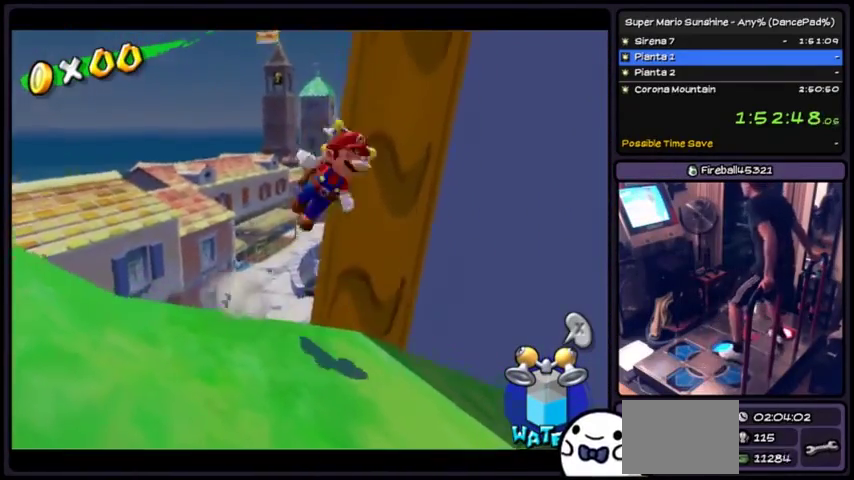
{"buttons": ["A"], "events": [[33, "A", "down"]]}
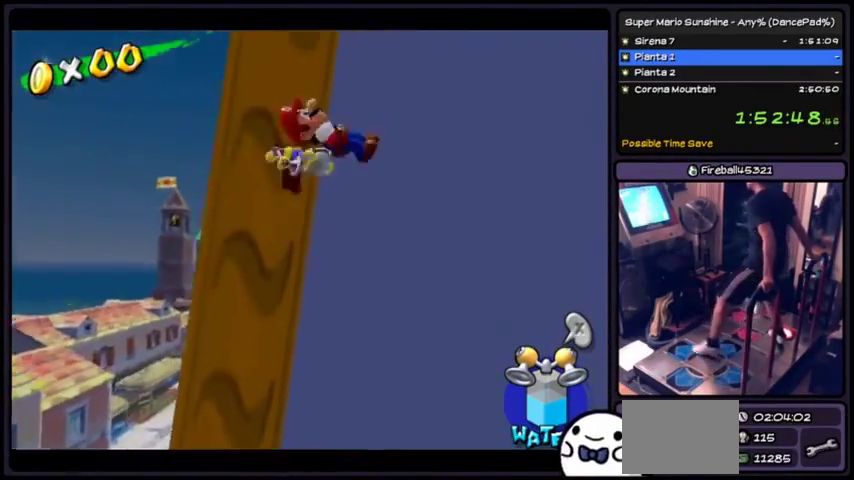
{"buttons": ["A"], "events": []}
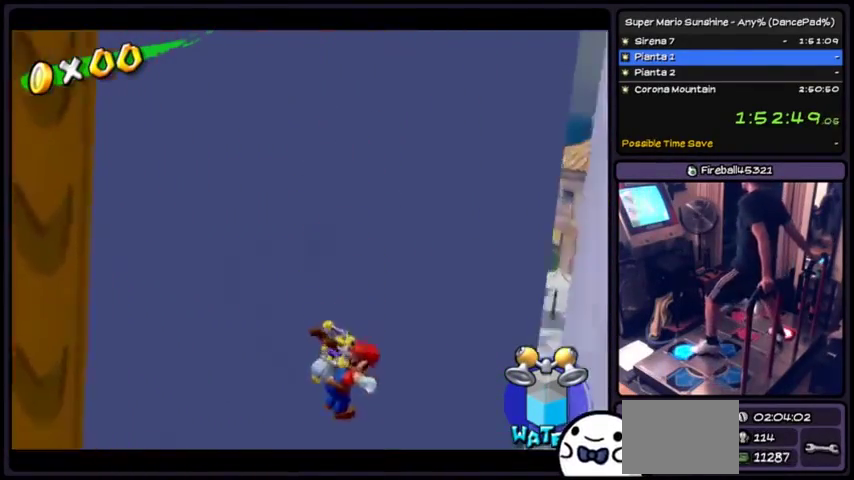
{"buttons": [], "events": [[200, "A", "up"]]}
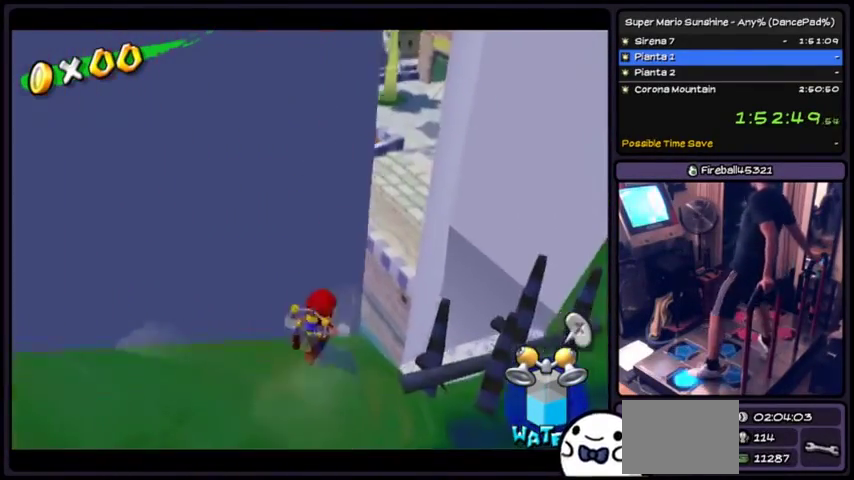
{"buttons": [], "events": []}
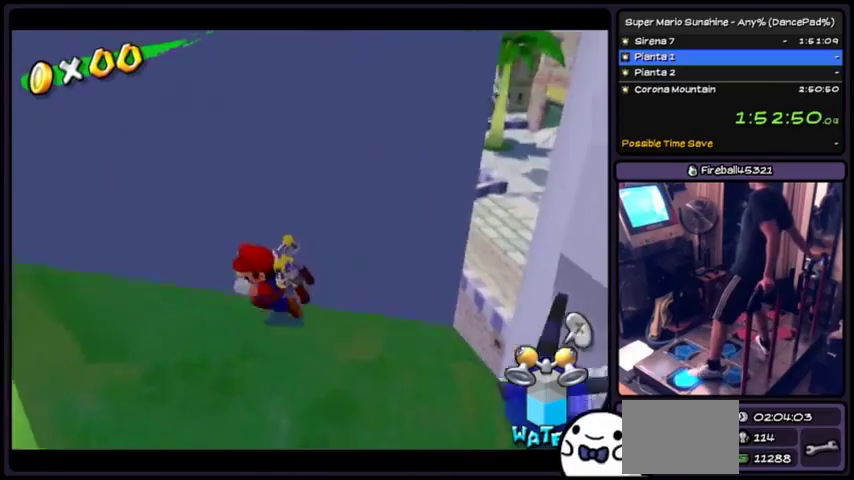
{"buttons": [], "events": []}
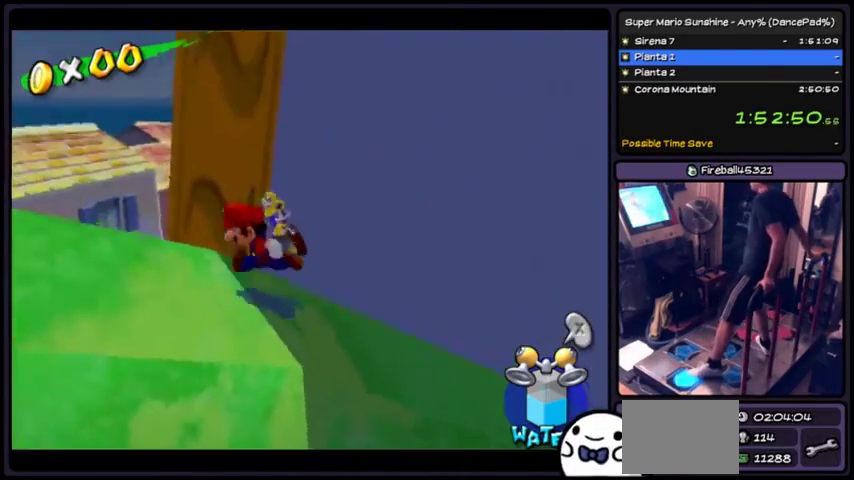
{"buttons": ["A"], "events": [[500, "A", "down"]]}
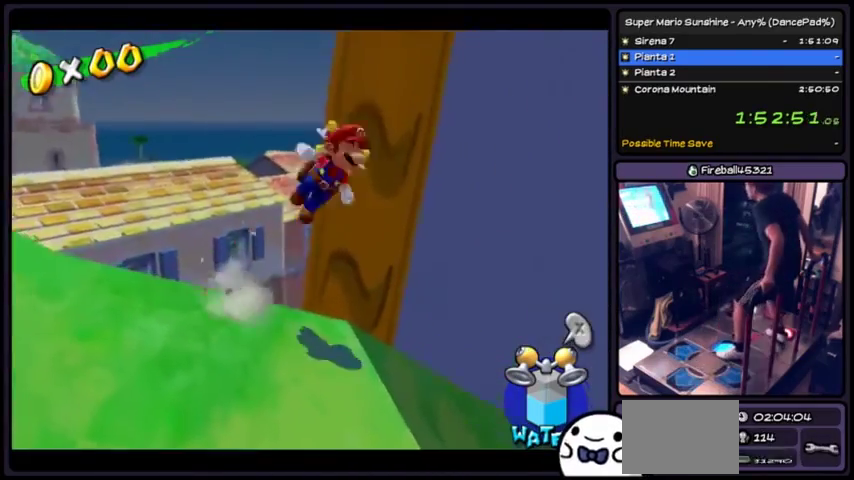
{"buttons": ["A"], "events": []}
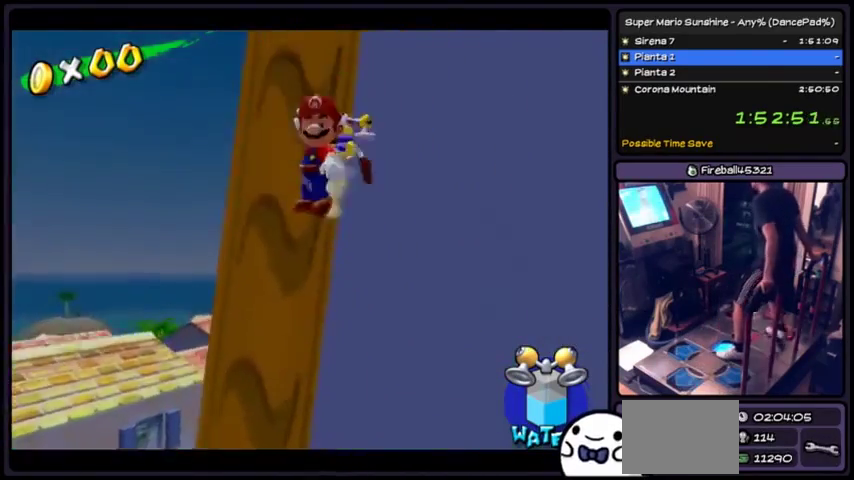
{"buttons": [], "events": [[33, "A", "up"], [200, "A", "down"], [467, "A", "up"]]}